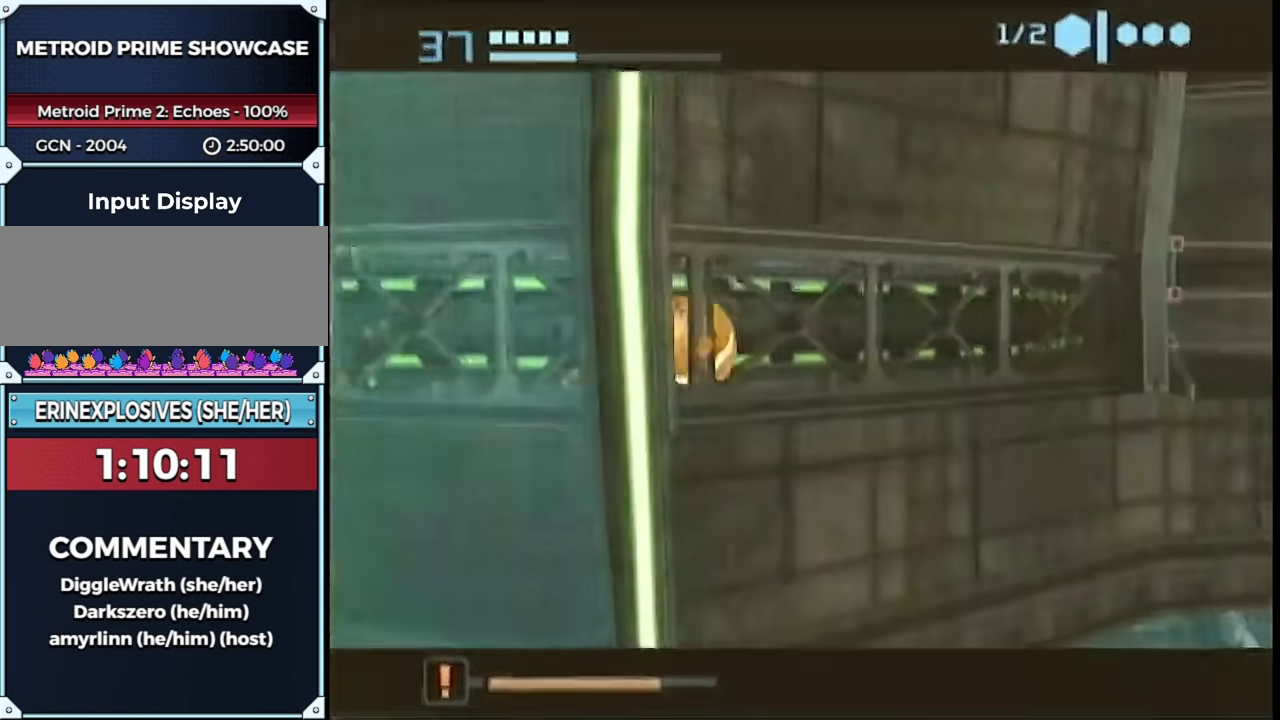
Gameplay with a controller (Nintendo layout); each line is a JSON object with the inputs held at the frame after it. "events" lists button and stick changes between this image and that frame as [ms after this image, input, new state], when the widget could be followed in between. This overlay highlights the sticks when they move; stick clicks (L3 R3) are not distinguishable. Not read: L3 R3 Y other_buttons.
{"buttons": [], "left_stick": "down-right", "right_stick": "center", "events": [[317, "left_stick", "up"], [367, "left_stick", "up-right"], [450, "left_stick", "down-right"]]}
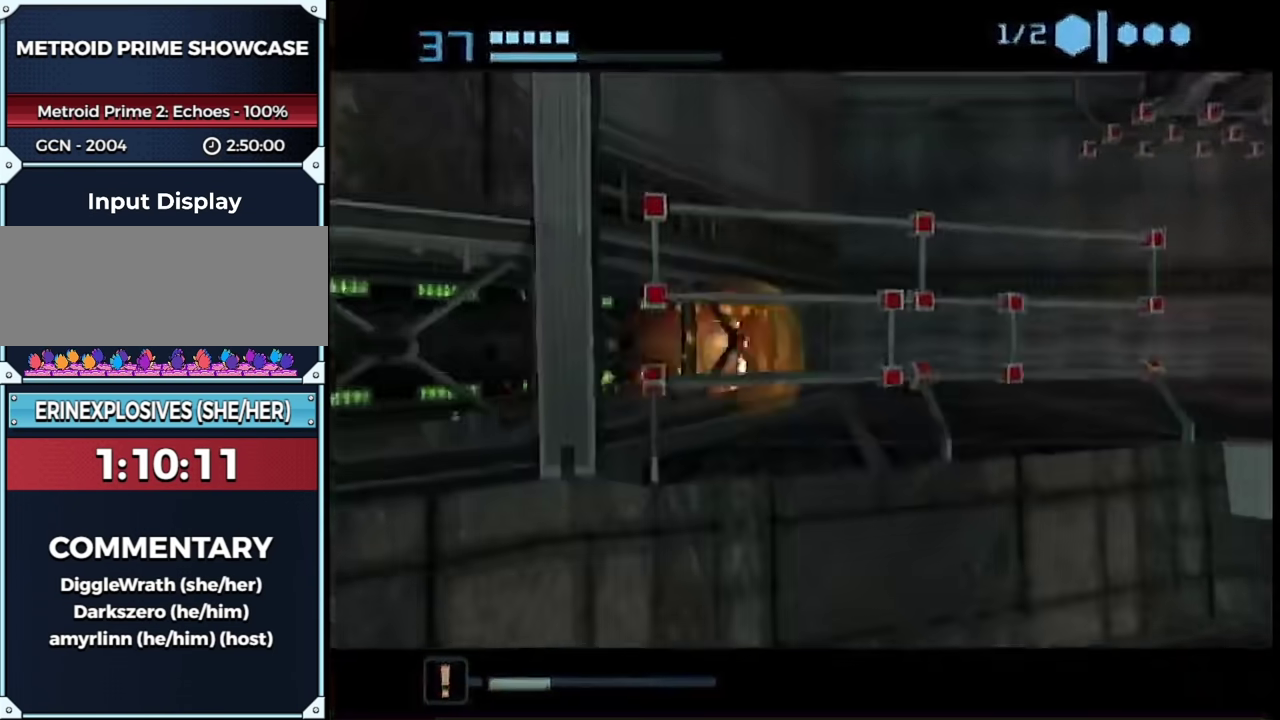
{"buttons": [], "left_stick": "down", "right_stick": "center", "events": [[183, "left_stick", "down"]]}
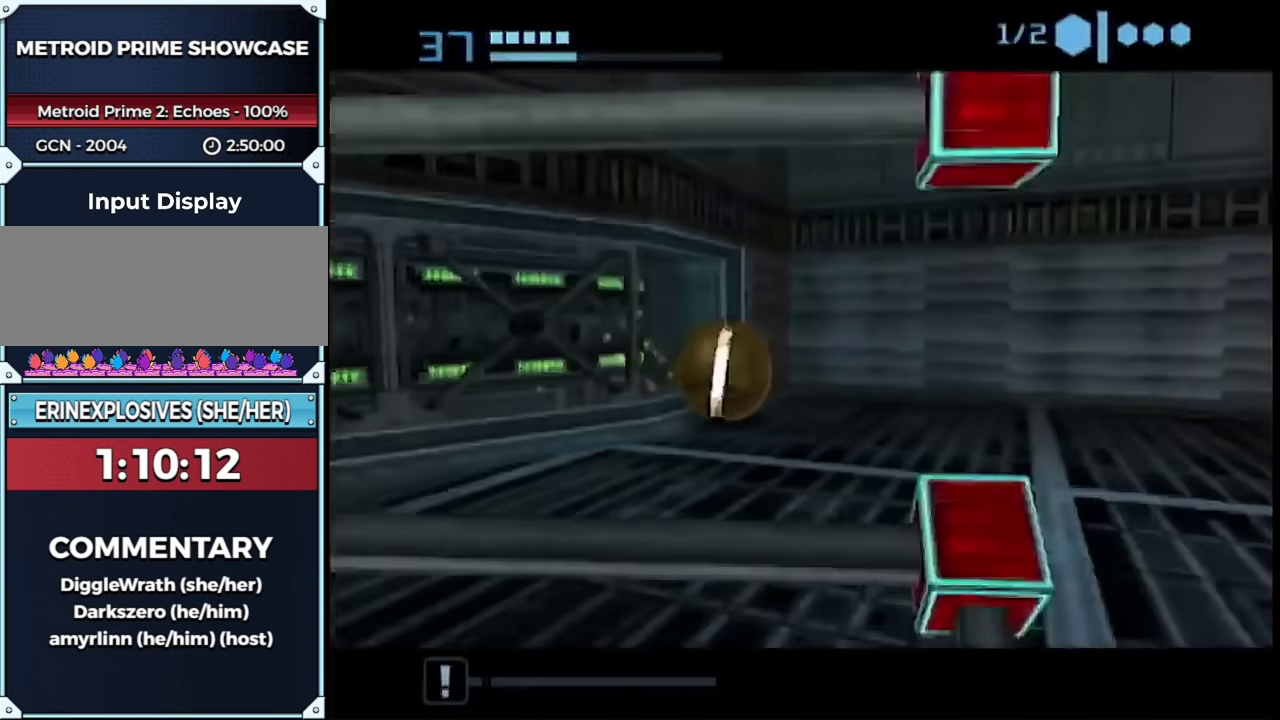
{"buttons": [], "left_stick": "down-right", "right_stick": "center"}
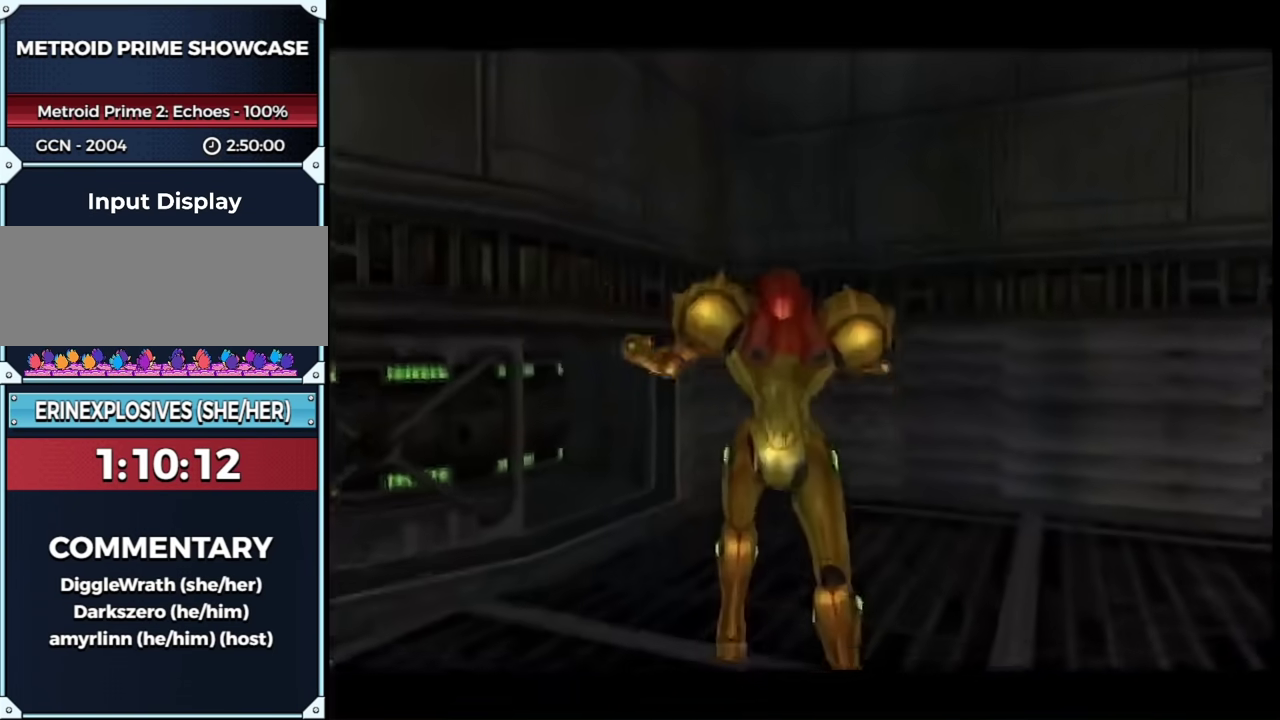
{"buttons": [], "left_stick": "center", "right_stick": "center"}
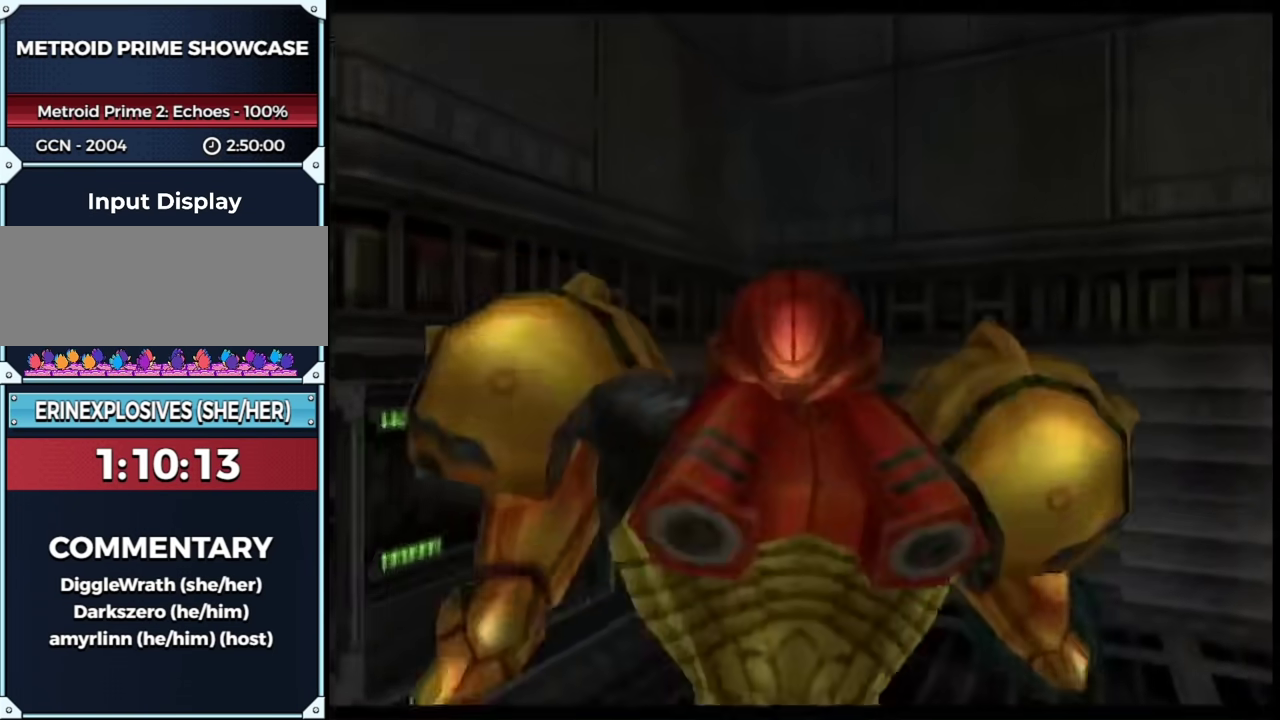
{"buttons": ["L1", "R1"], "left_stick": "left", "right_stick": "center", "events": [[200, "L1", "down"], [200, "left_stick", "down"], [300, "B", "down"], [300, "R1", "down"], [300, "left_stick", "down-left"], [383, "B", "up"], [383, "left_stick", "left"]]}
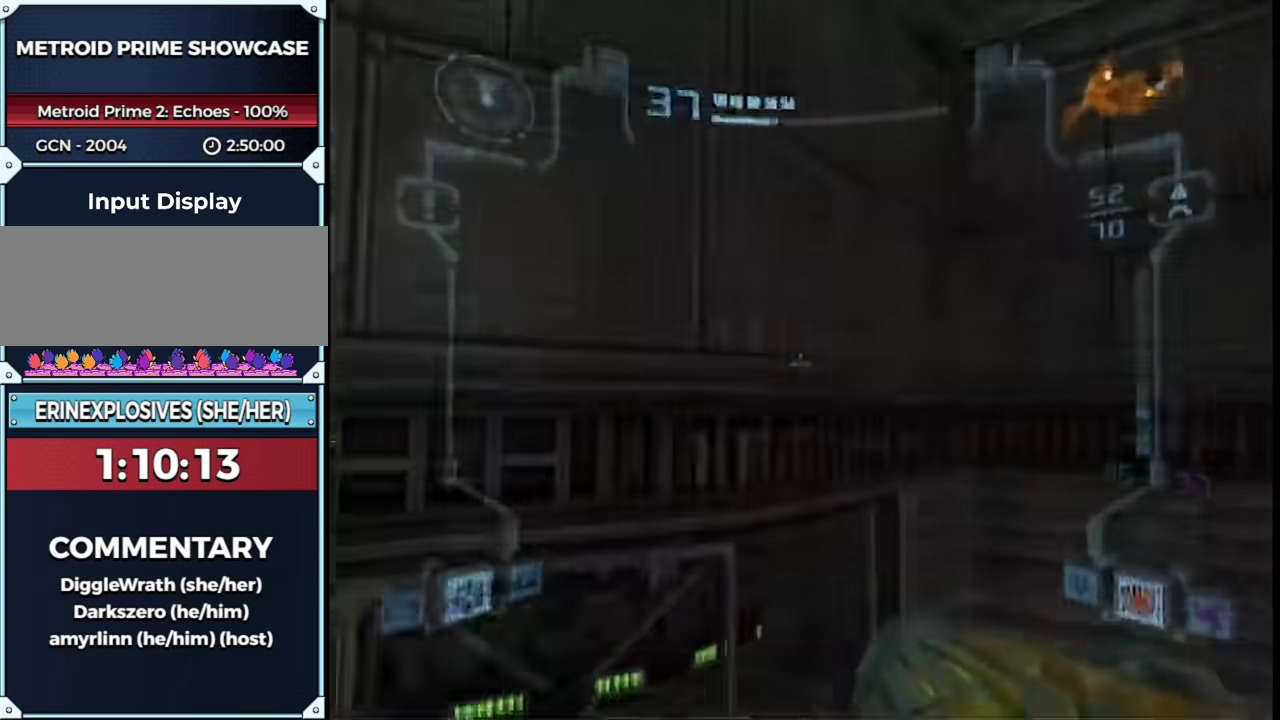
{"buttons": ["L1", "R1"], "left_stick": "left", "right_stick": "center", "events": []}
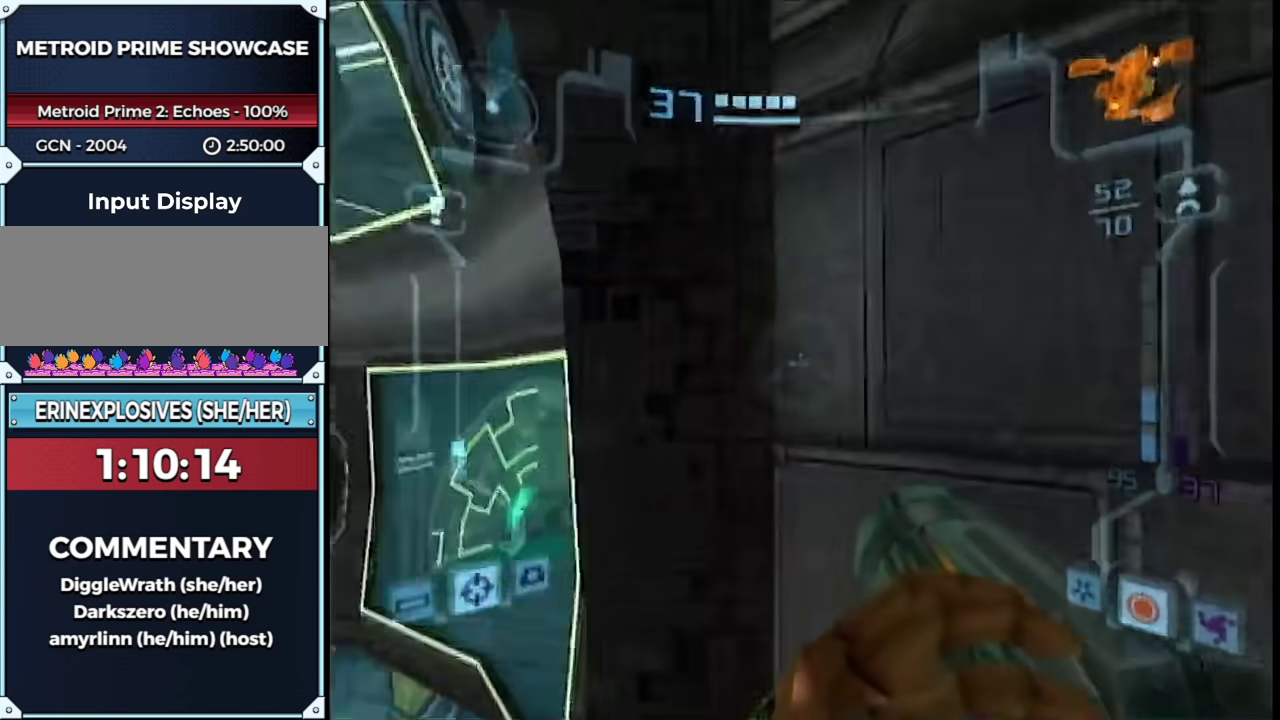
{"buttons": ["L1"], "left_stick": "up-left", "right_stick": "center", "events": [[50, "R1", "up"], [150, "B", "down"], [150, "left_stick", "up-left"], [233, "R1", "down"], [267, "B", "up"], [483, "R1", "up"]]}
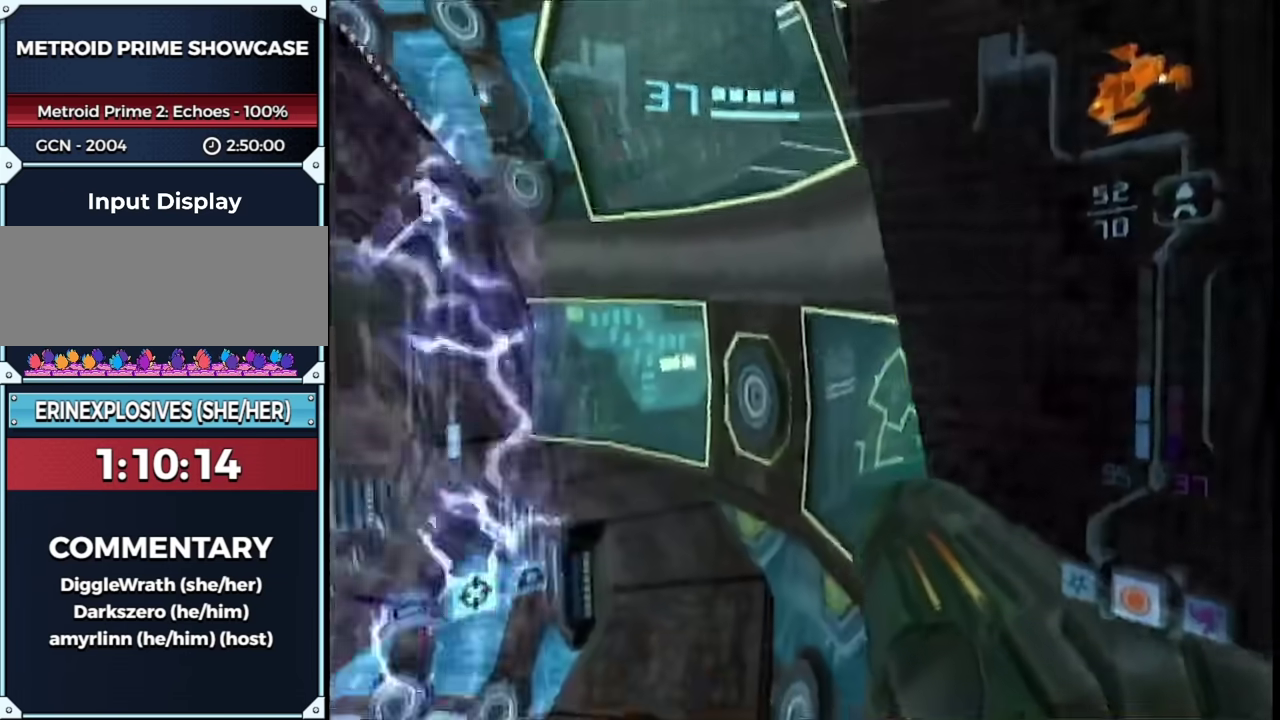
{"buttons": ["L1"], "left_stick": "up-left", "right_stick": "center", "events": []}
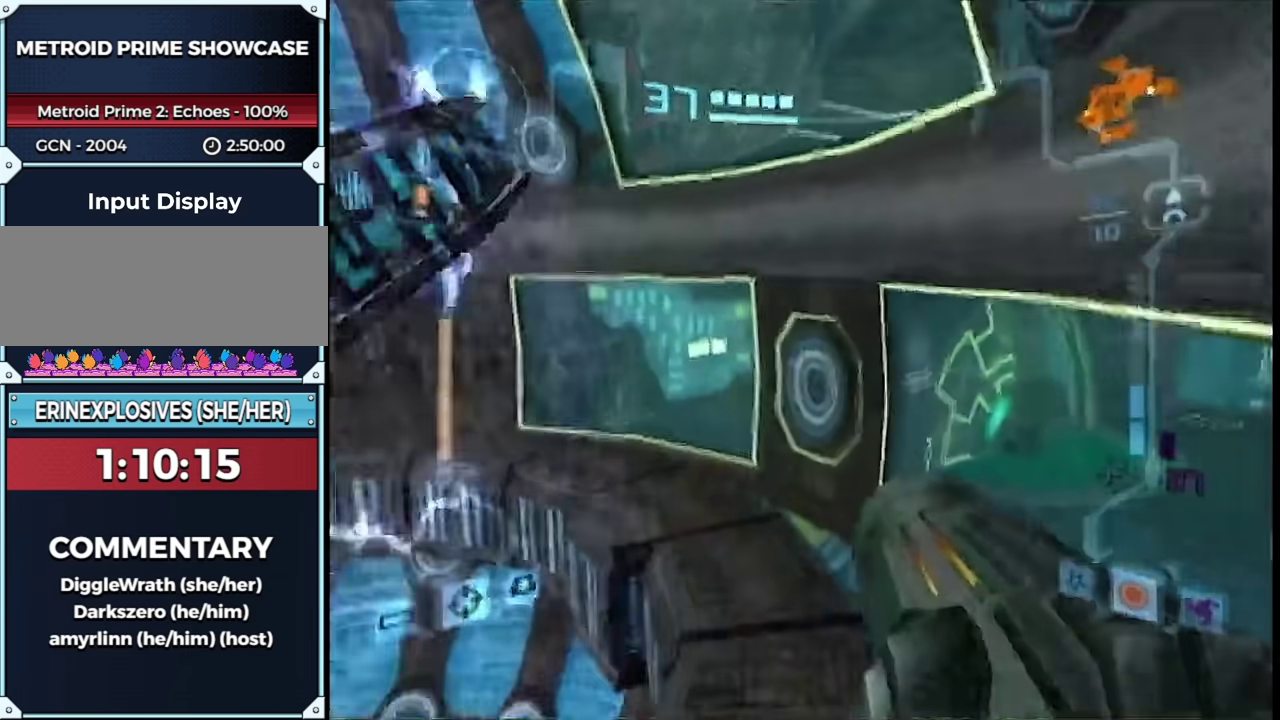
{"buttons": ["L1"], "left_stick": "up", "right_stick": "center", "events": [[83, "left_stick", "center"], [183, "left_stick", "up"]]}
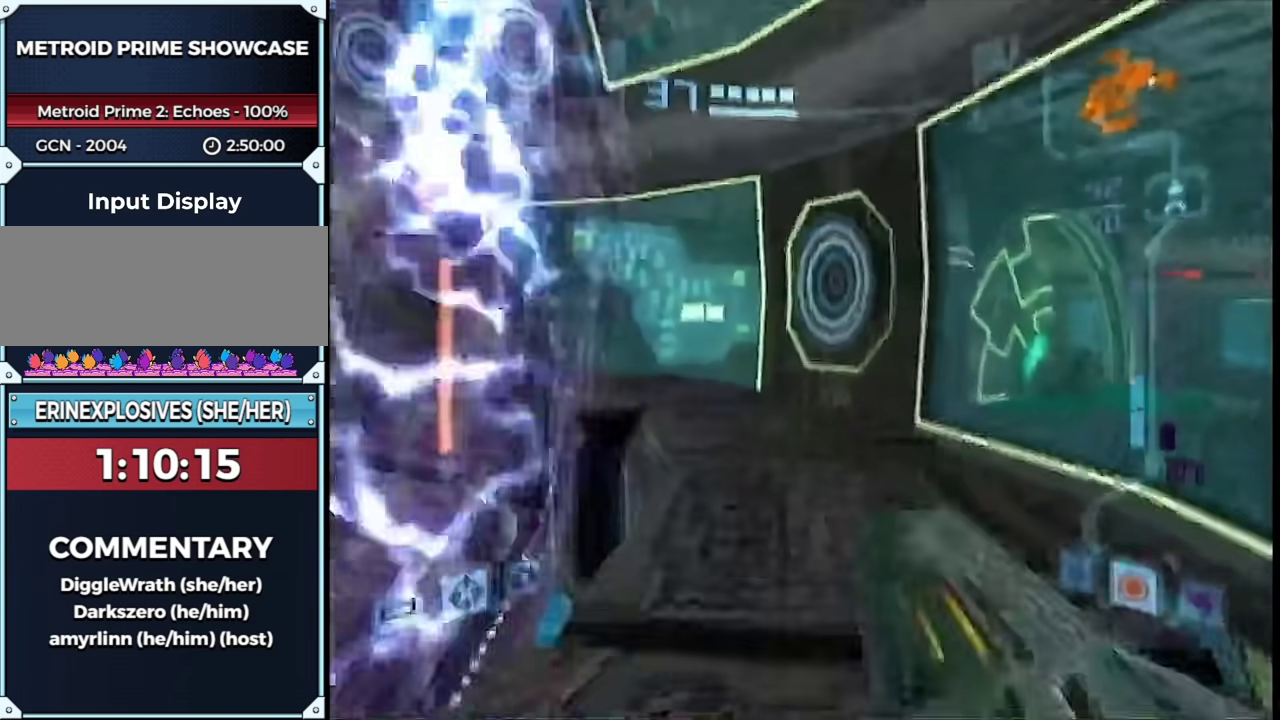
{"buttons": [], "left_stick": "up", "right_stick": "center", "events": [[250, "L1", "up"]]}
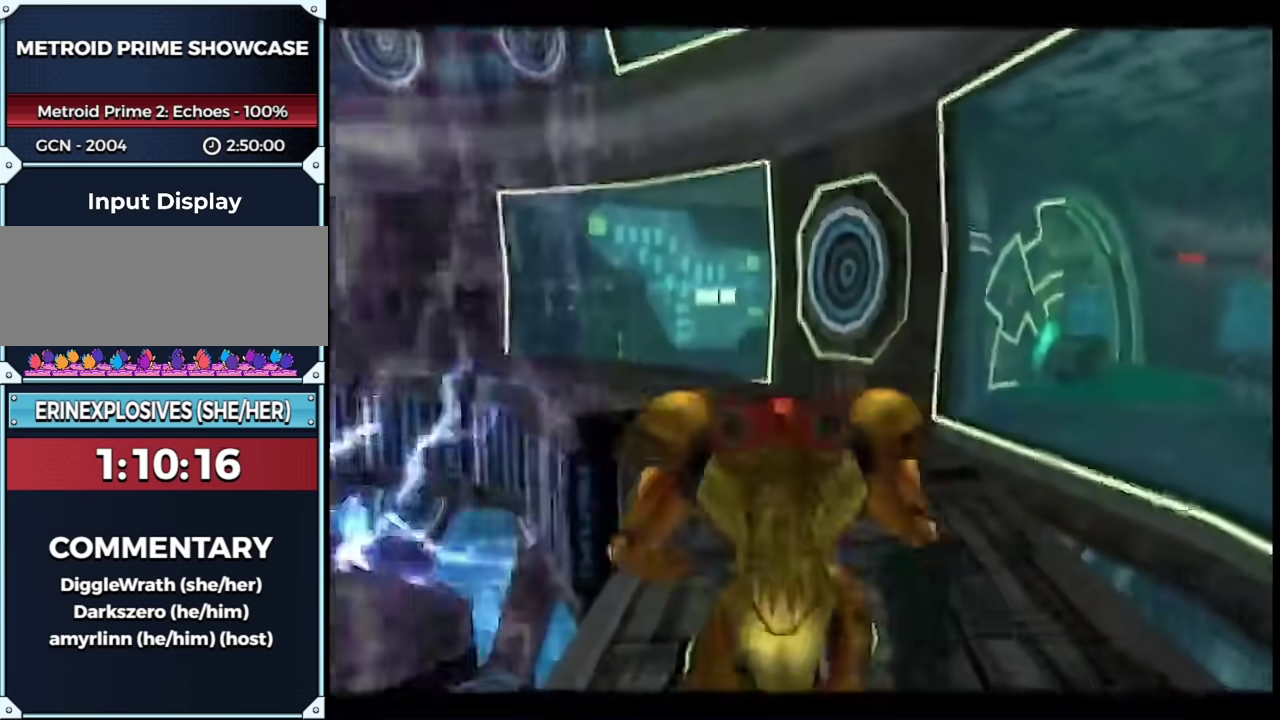
{"buttons": [], "left_stick": "up", "right_stick": "center", "events": []}
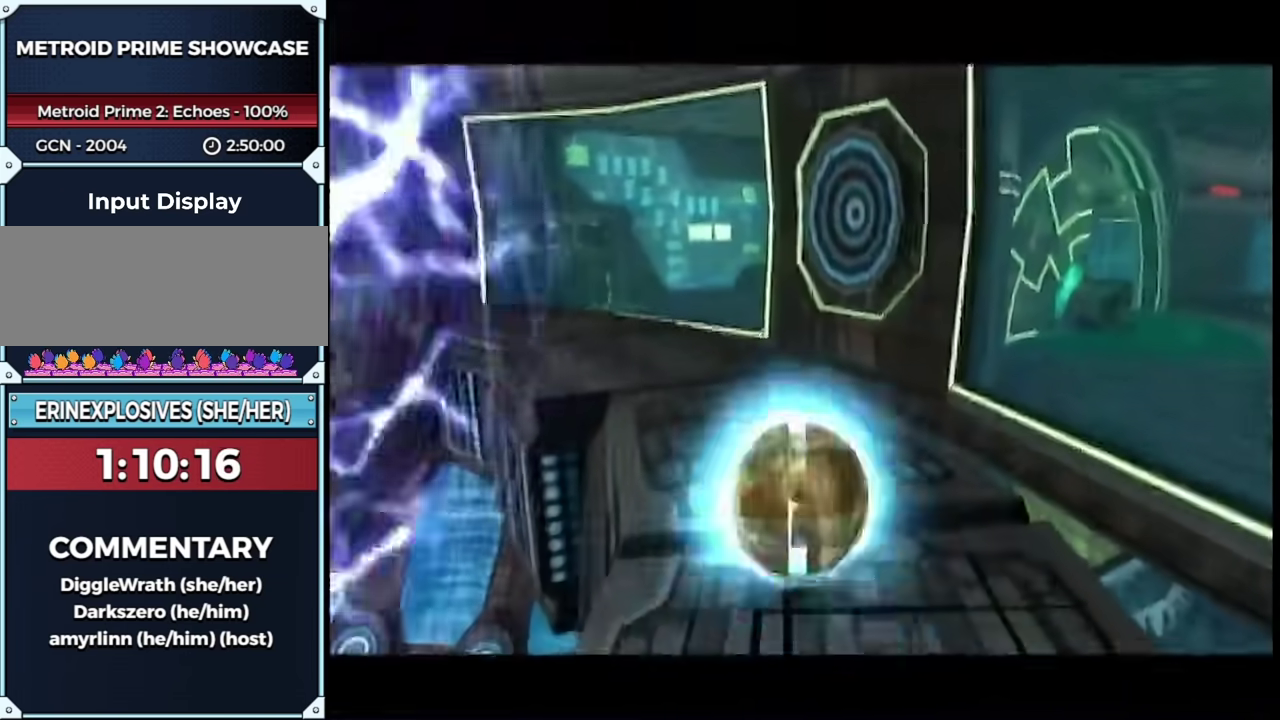
{"buttons": [], "left_stick": "up-left", "right_stick": "center", "events": [[217, "left_stick", "up-left"]]}
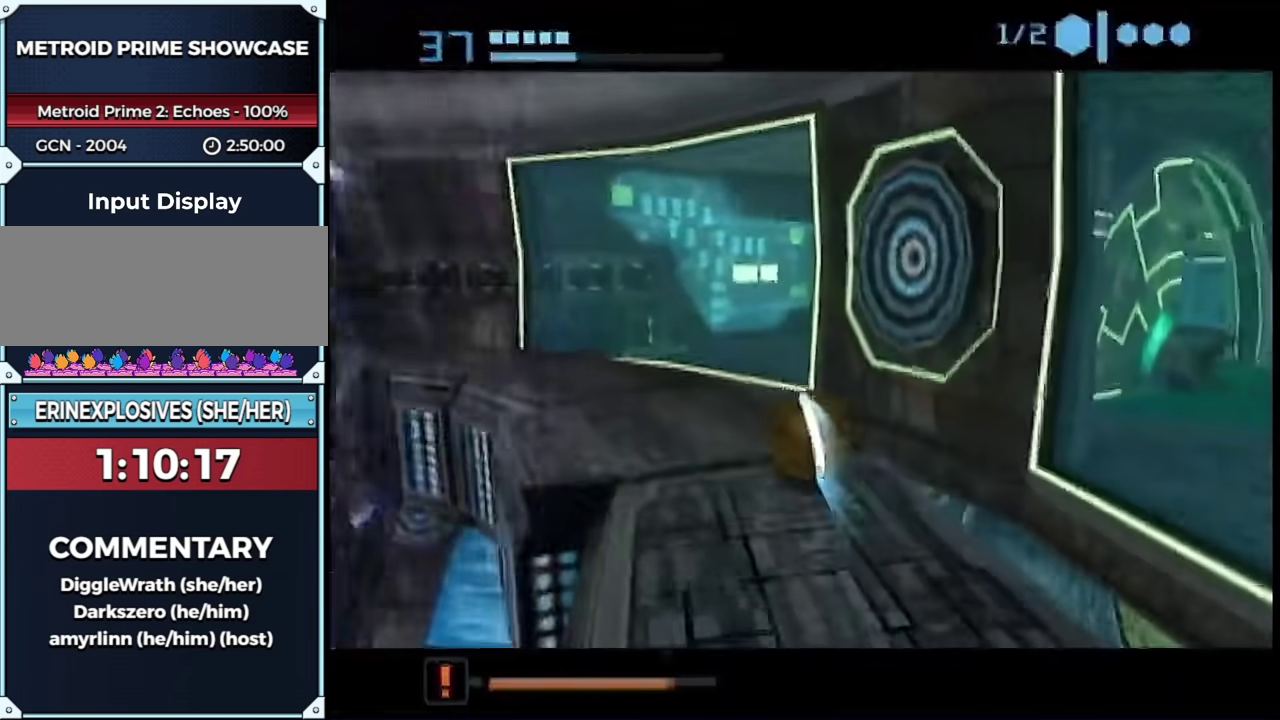
{"buttons": [], "left_stick": "down", "right_stick": "center", "events": [[150, "left_stick", "down-right"], [200, "left_stick", "down"]]}
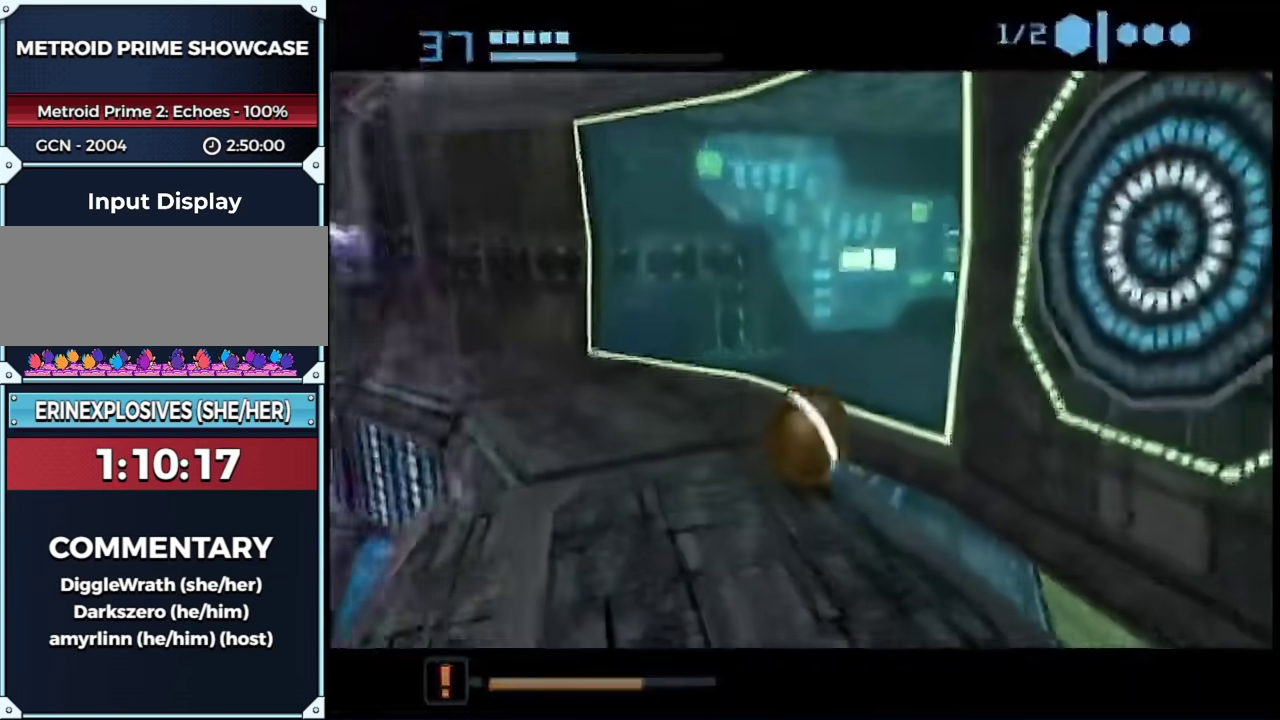
{"buttons": [], "left_stick": "down", "right_stick": "center", "events": [[250, "left_stick", "center"], [317, "left_stick", "up"], [400, "left_stick", "center"], [500, "left_stick", "down"]]}
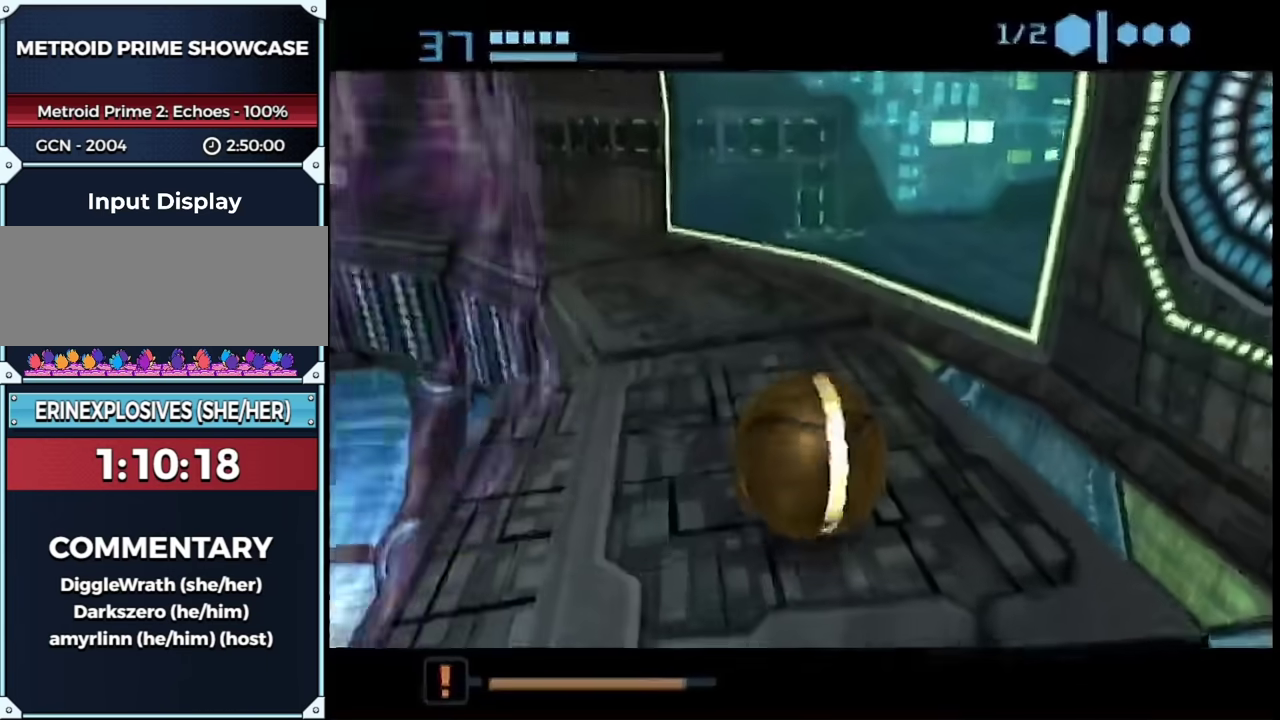
{"buttons": [], "left_stick": "down-left", "right_stick": "center", "events": [[250, "L1", "down"], [383, "left_stick", "down-left"], [433, "L1", "up"]]}
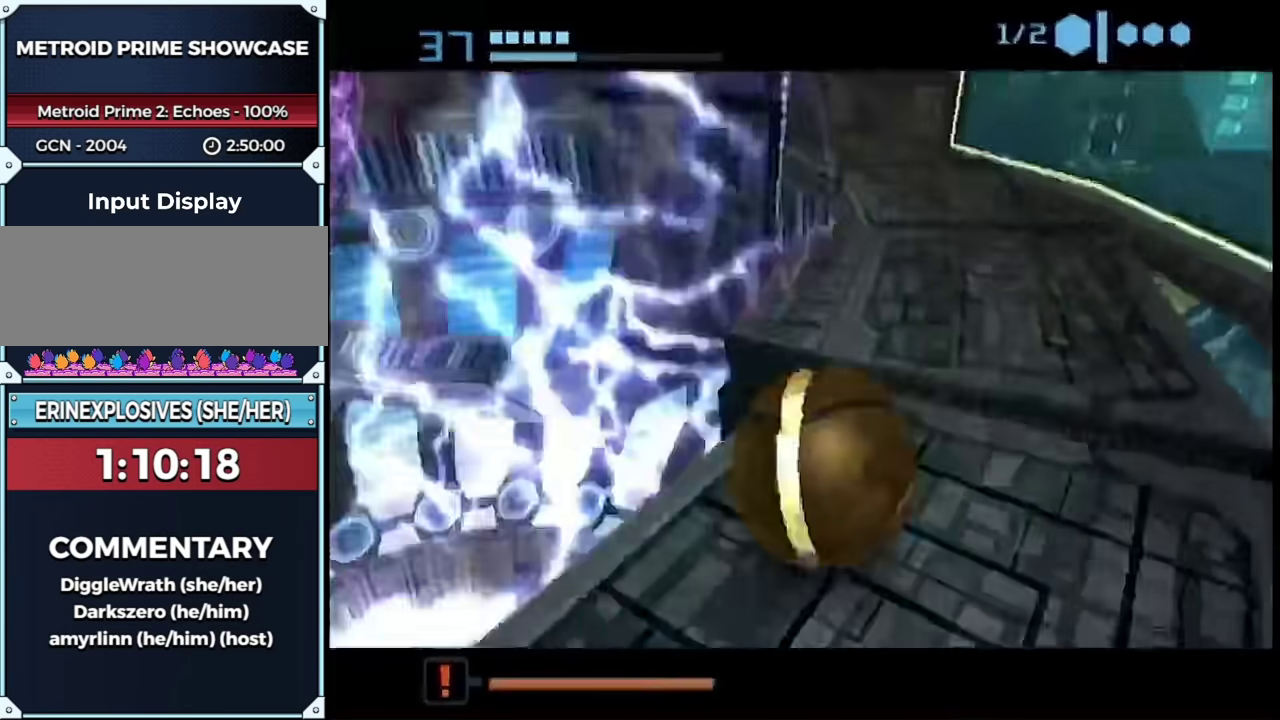
{"buttons": [], "left_stick": "up", "right_stick": "center", "events": [[183, "left_stick", "up-left"], [433, "left_stick", "up"]]}
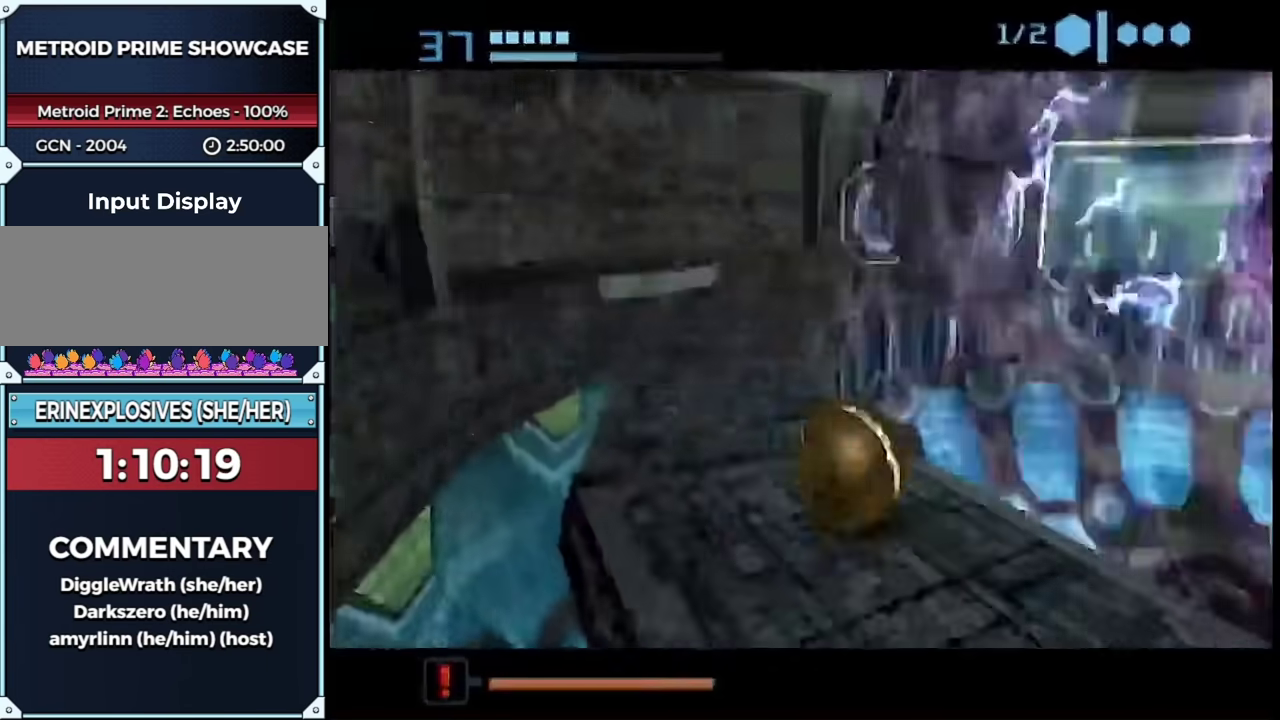
{"buttons": [], "left_stick": "center", "right_stick": "center", "events": [[50, "X", "down"], [117, "X", "up"], [150, "left_stick", "up-right"], [317, "left_stick", "center"]]}
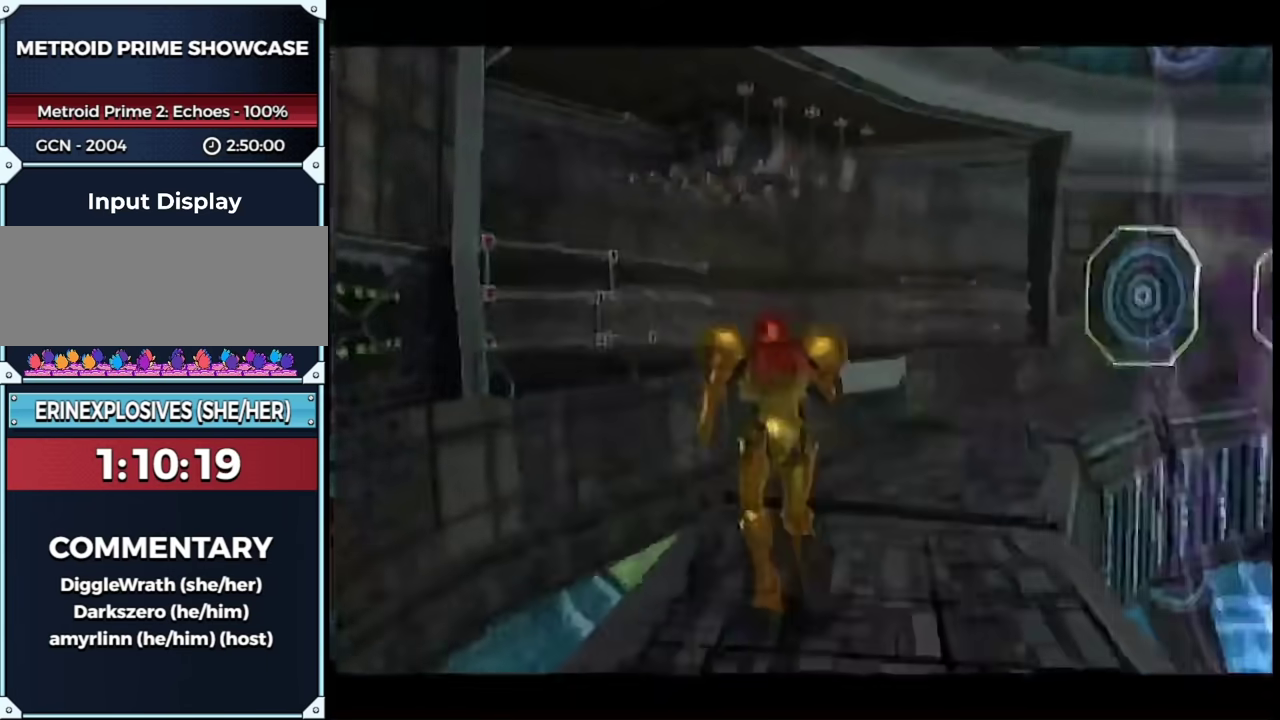
{"buttons": [], "left_stick": "up", "right_stick": "center", "events": [[433, "left_stick", "up"]]}
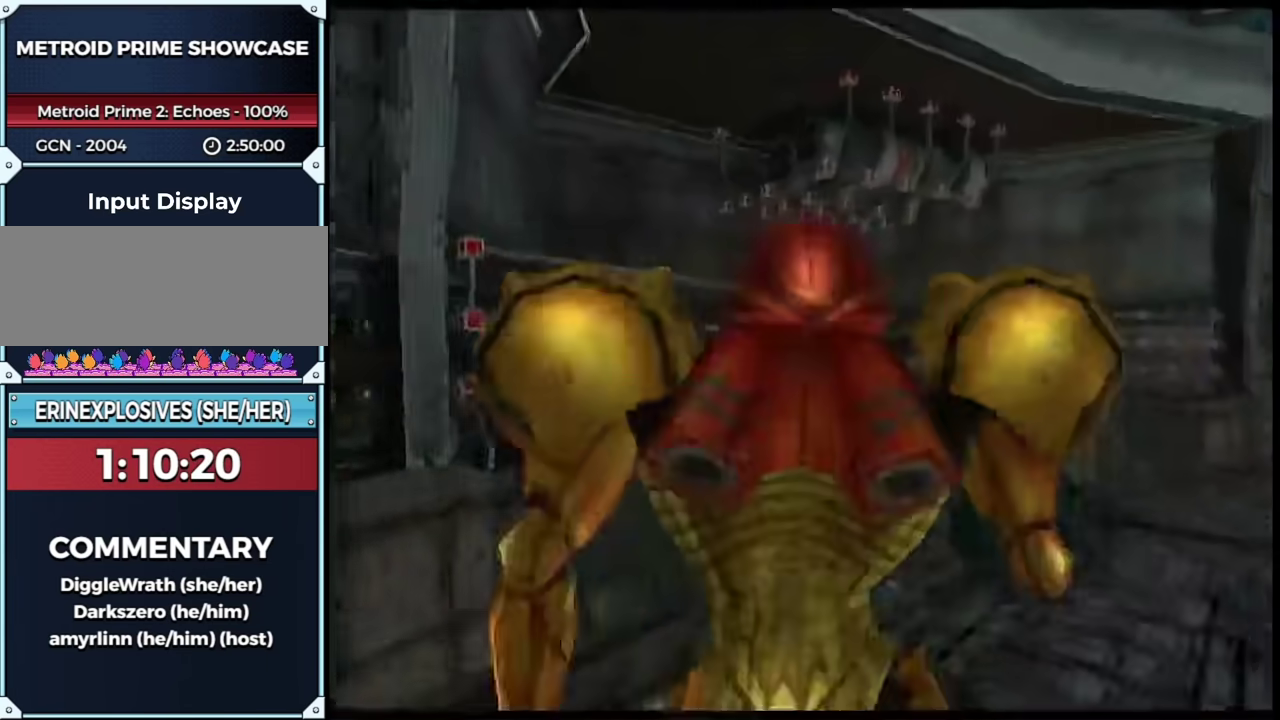
{"buttons": ["L1", "R1"], "left_stick": "up-left", "right_stick": "center", "events": [[167, "B", "down"], [167, "L1", "down"], [183, "left_stick", "up-left"], [233, "R1", "down"], [317, "B", "up"], [367, "left_stick", "left"], [500, "left_stick", "up-left"]]}
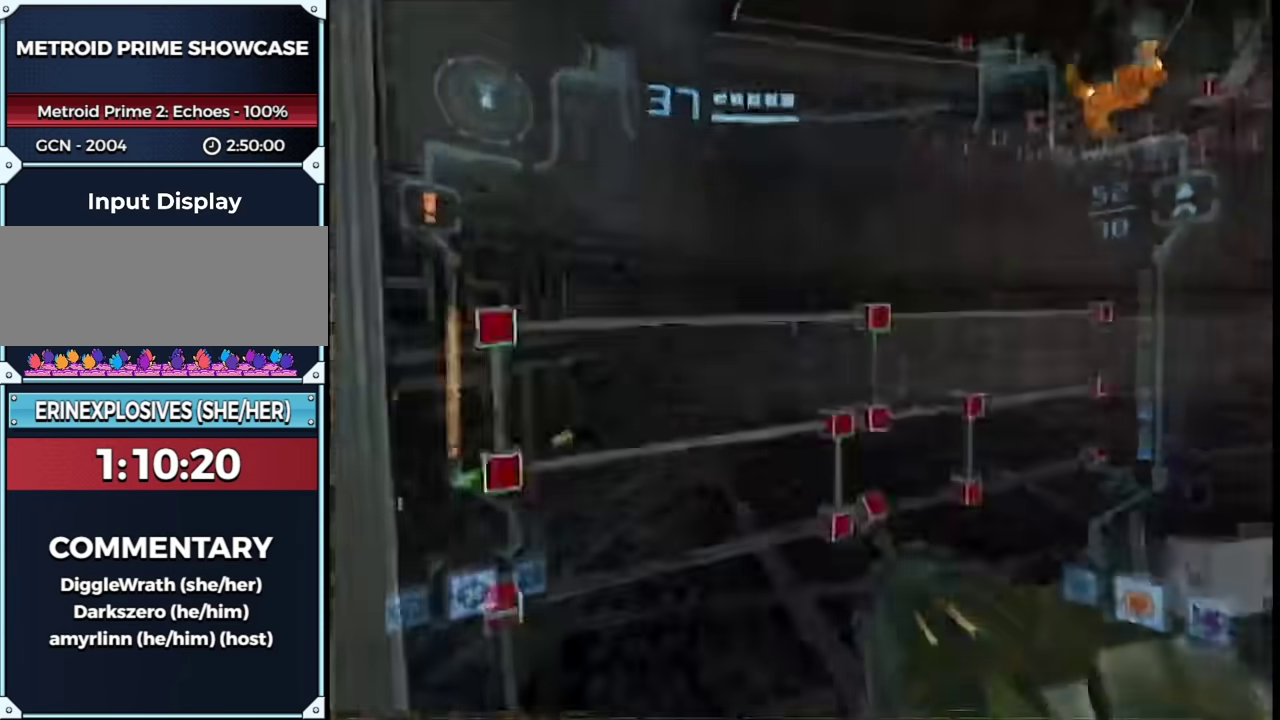
{"buttons": [], "left_stick": "up", "right_stick": "center", "events": [[33, "R1", "up"], [67, "left_stick", "up"], [83, "B", "down"], [200, "B", "up"], [250, "L1", "up"], [283, "X", "down"], [333, "X", "up"]]}
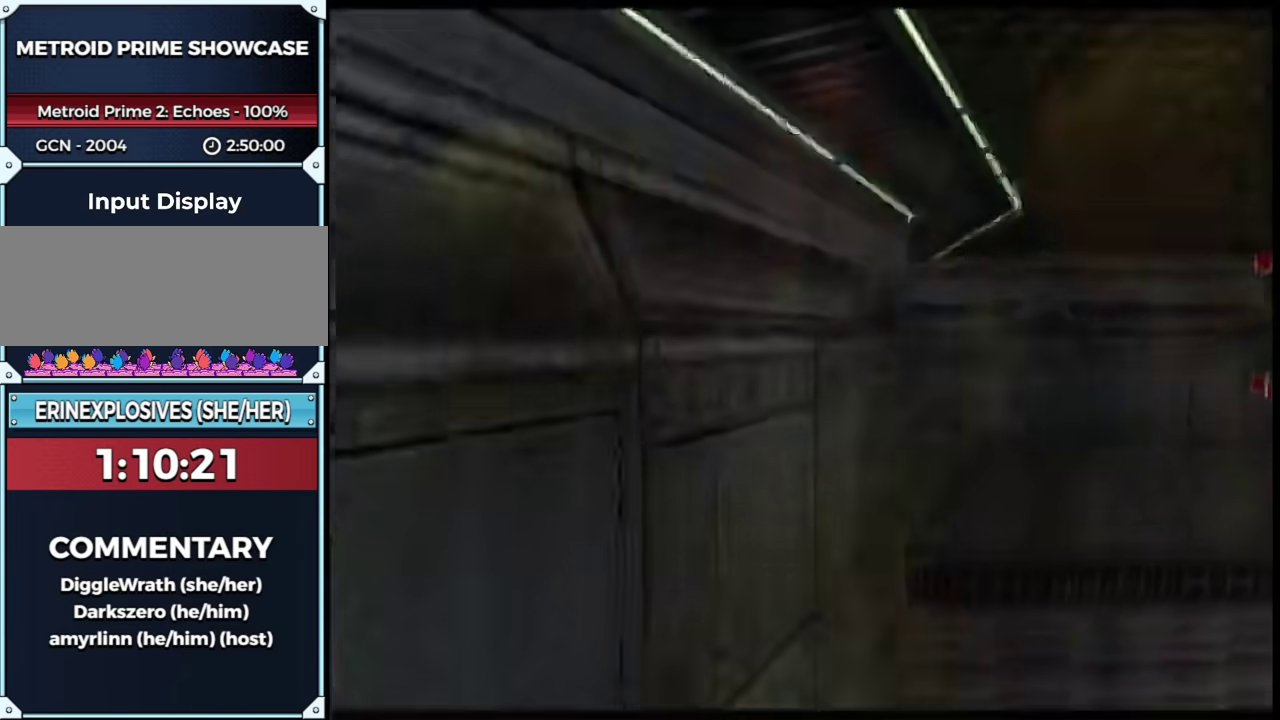
{"buttons": [], "left_stick": "up-left", "right_stick": "center", "events": [[450, "left_stick", "up-left"]]}
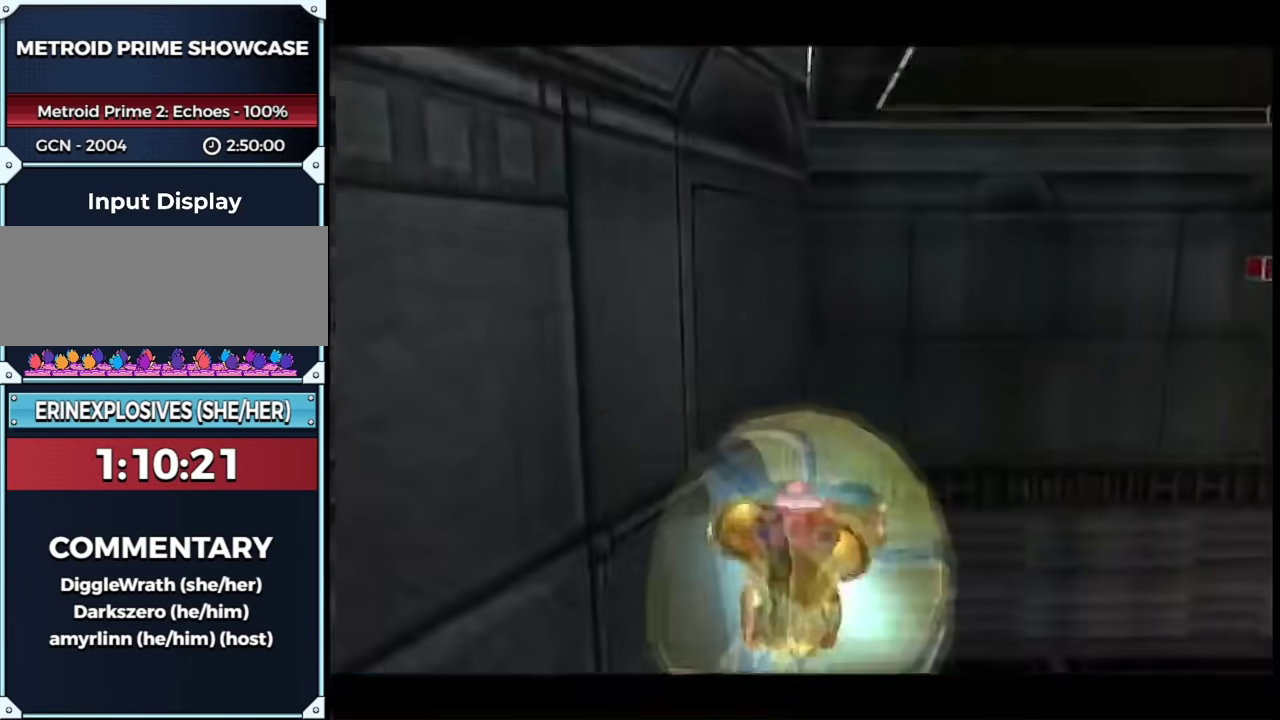
{"buttons": ["L1"], "left_stick": "left", "right_stick": "center", "events": [[50, "left_stick", "left"], [317, "L1", "down"]]}
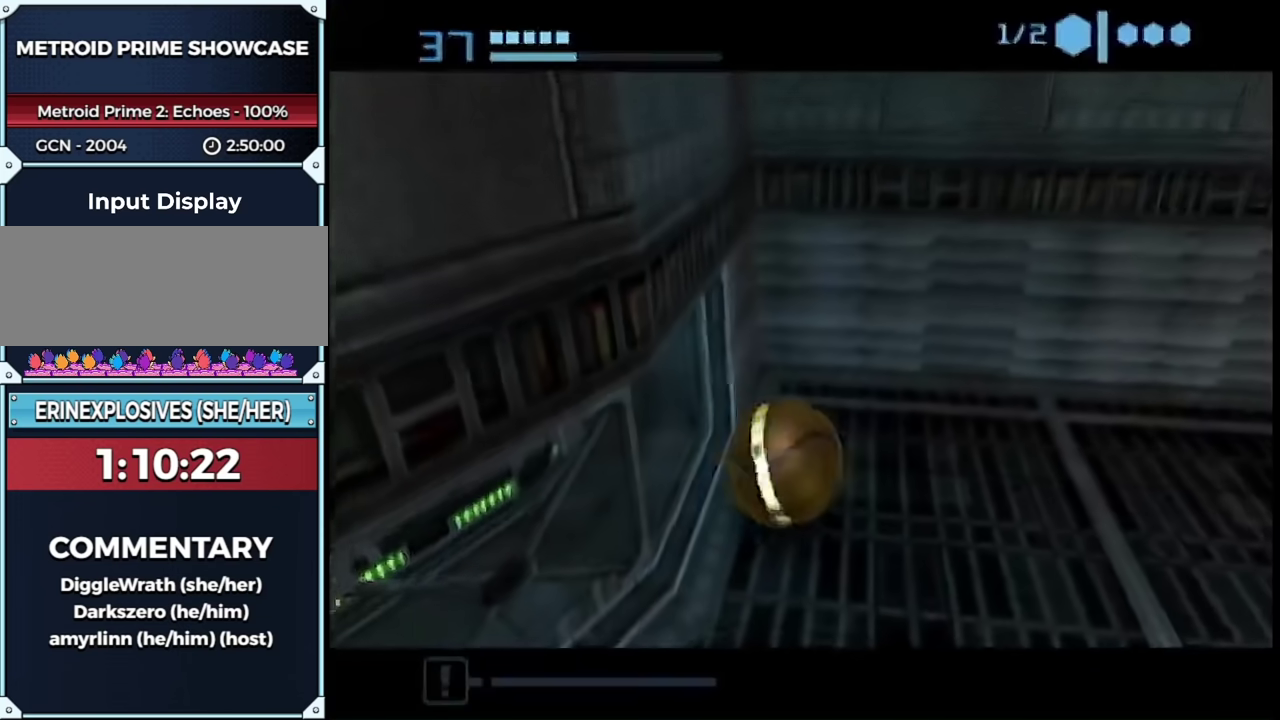
{"buttons": [], "left_stick": "up-left", "right_stick": "center", "events": [[117, "left_stick", "up-left"], [150, "B", "down"], [200, "left_stick", "left"], [450, "left_stick", "up-left"], [483, "B", "up"], [483, "L1", "up"]]}
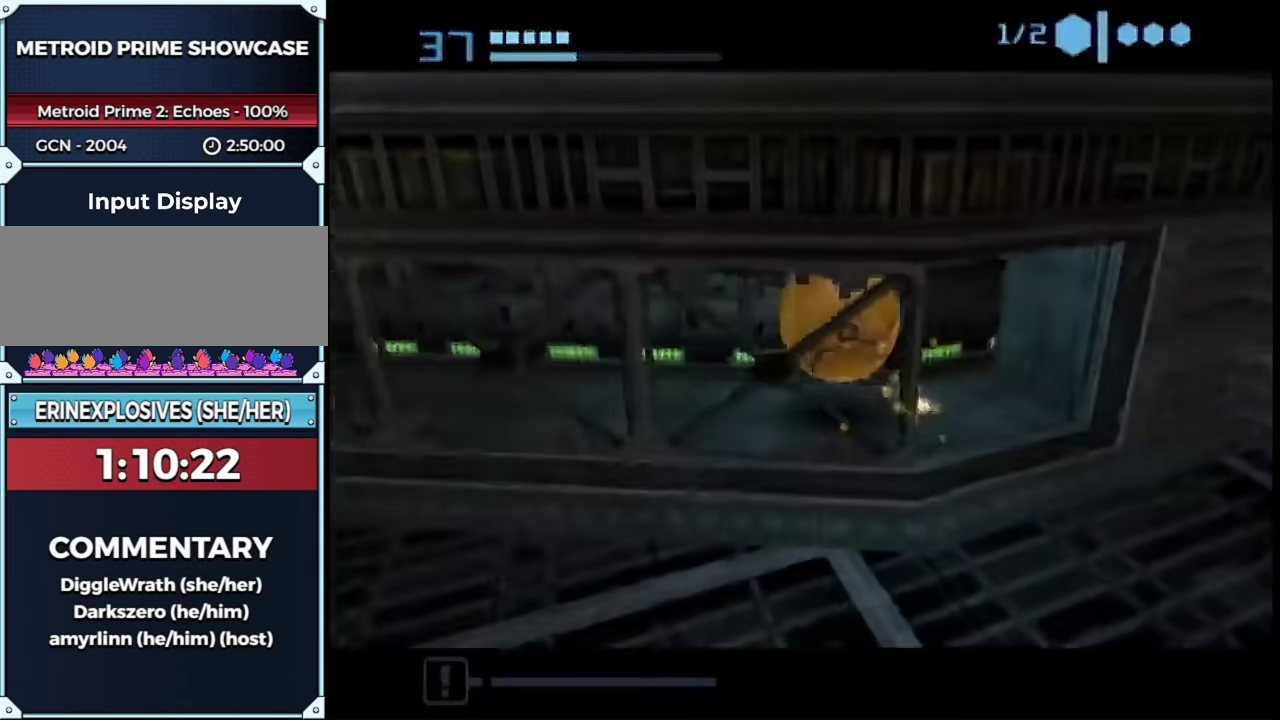
{"buttons": [], "left_stick": "up", "right_stick": "center", "events": [[50, "left_stick", "up"]]}
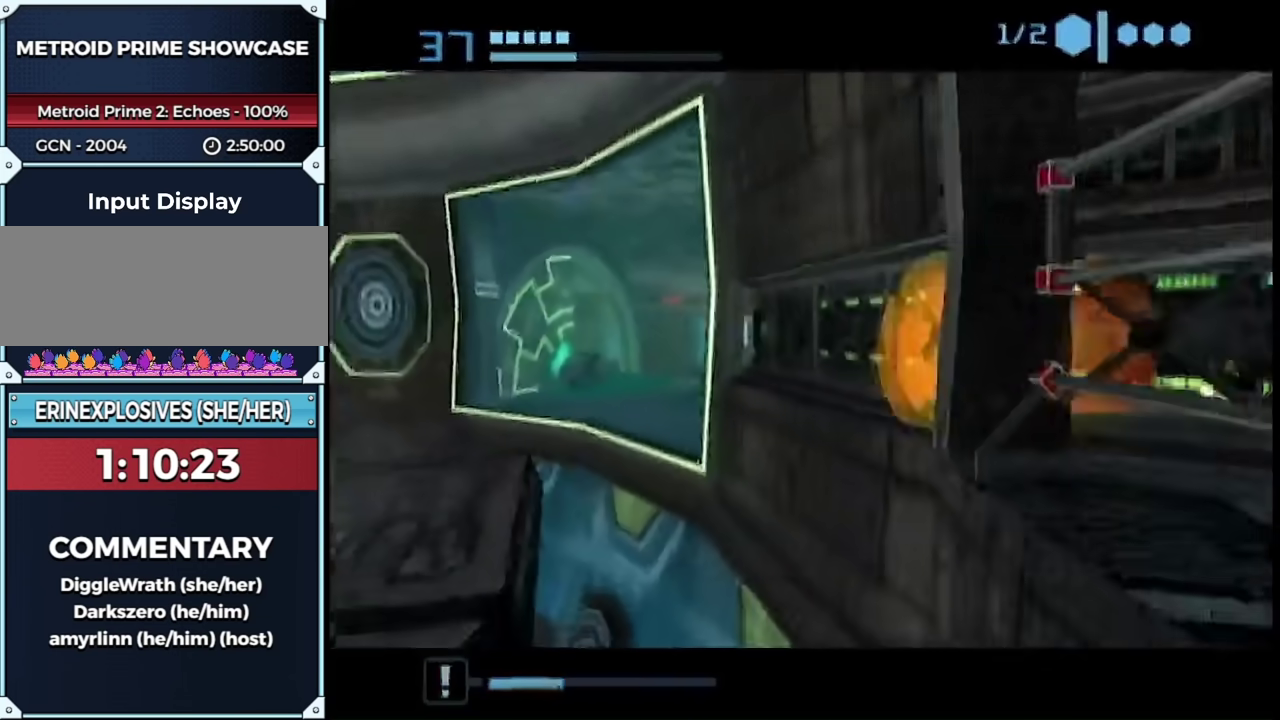
{"buttons": ["B"], "left_stick": "up", "right_stick": "center", "events": [[117, "B", "down"], [200, "left_stick", "up-left"], [383, "left_stick", "up"]]}
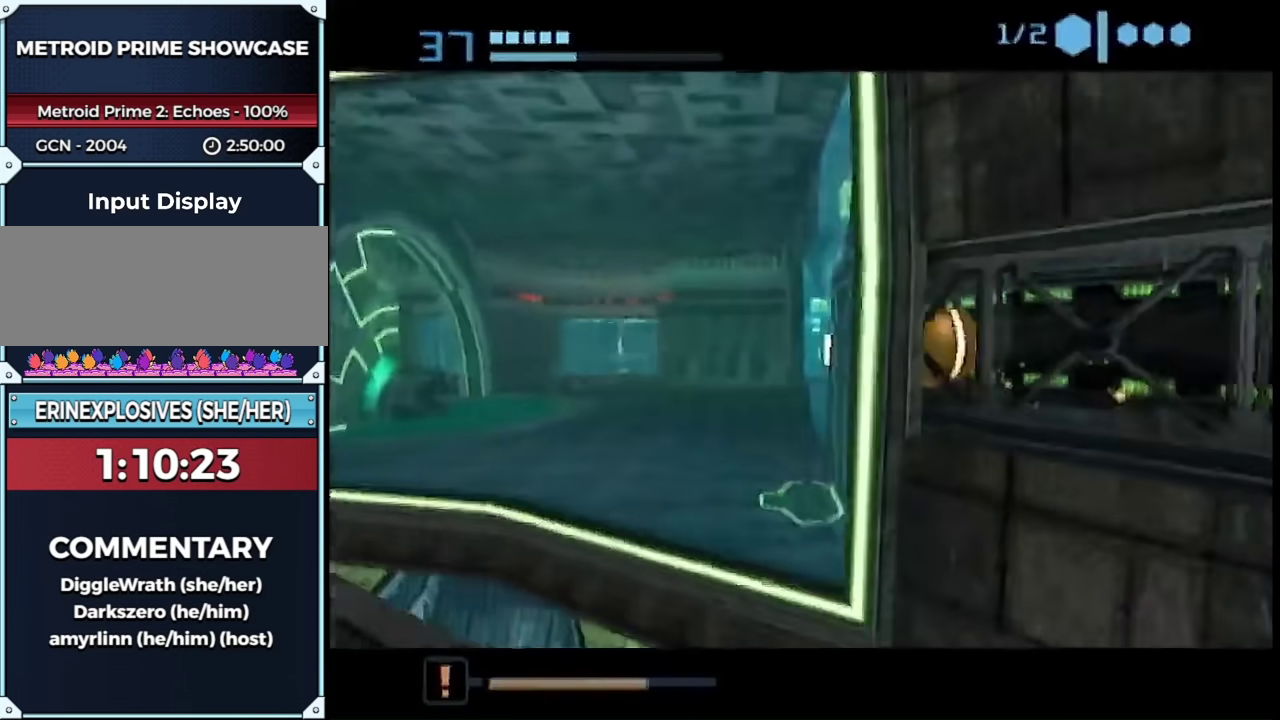
{"buttons": ["B"], "left_stick": "down-left", "right_stick": "center", "events": [[150, "left_stick", "center"], [200, "left_stick", "down-left"]]}
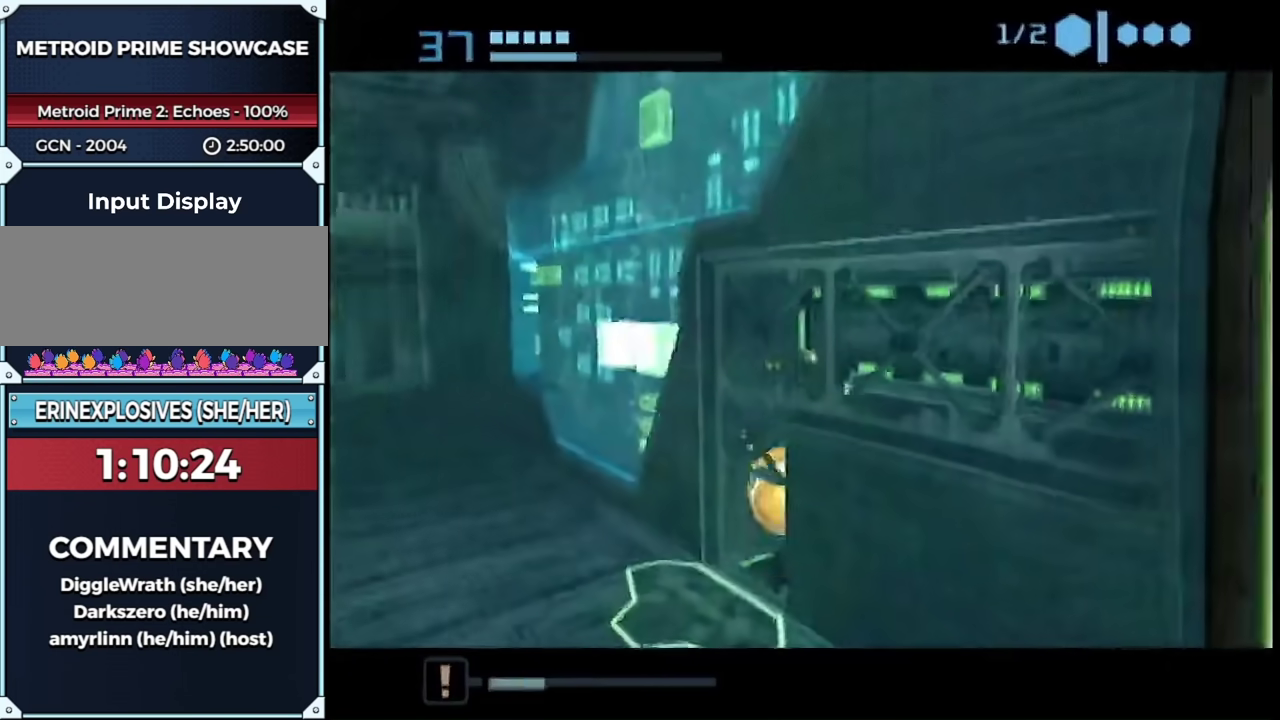
{"buttons": ["B"], "left_stick": "up-left", "right_stick": "center", "events": [[117, "left_stick", "left"], [250, "left_stick", "up-left"]]}